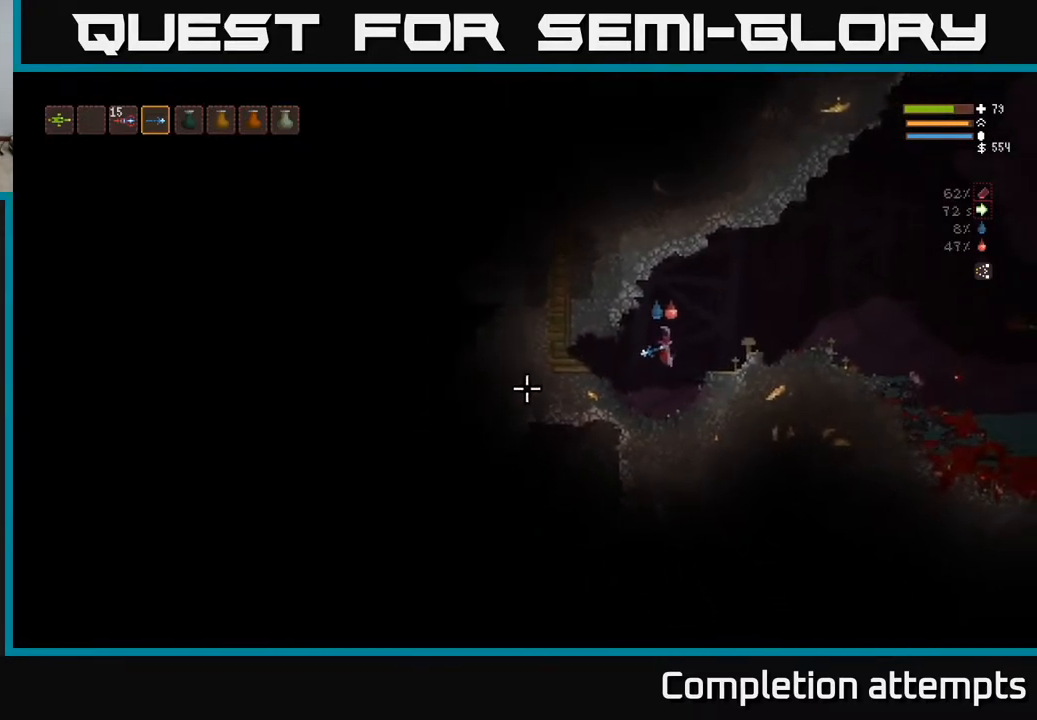
Gameplay with a controller (Xbox layout); each line is a JSON object with the inputs held at the frame after it. "events" lists button and stick changes between this image and that frame as [ms after this image, input, new state], when the widget could be followed in between.
{"buttons": ["R2"], "left_stick": "center", "right_stick": "down-left", "events": [[17, "right_stick", "down-left"], [117, "left_stick", "center"], [183, "R2", "down"]]}
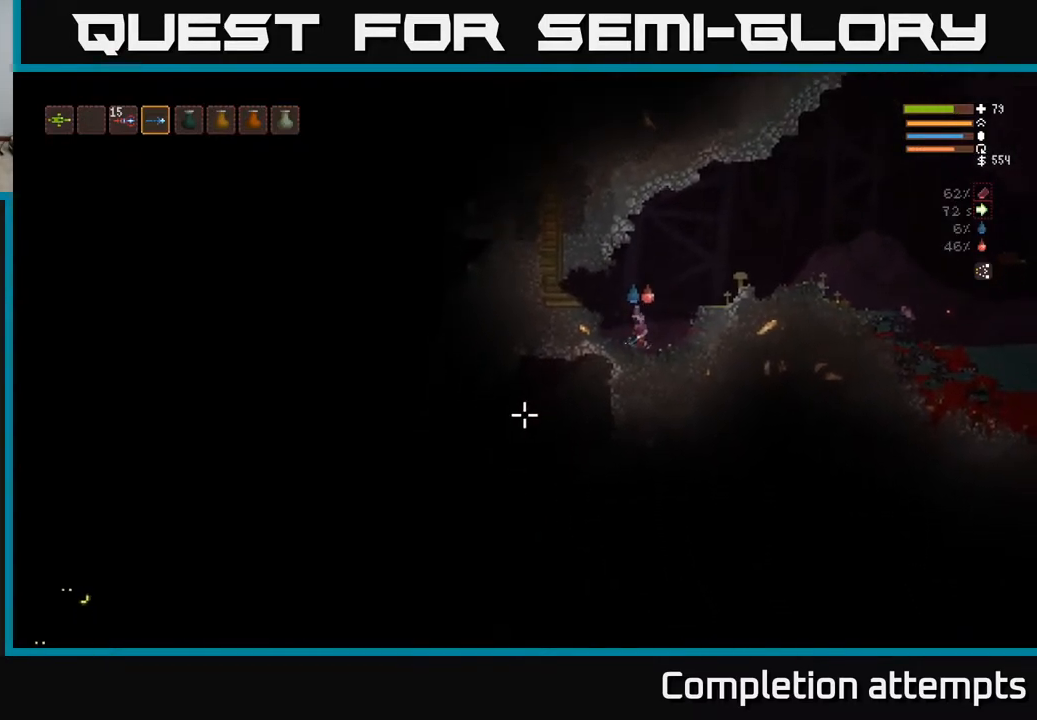
{"buttons": ["R2"], "left_stick": "left", "right_stick": "down-left", "events": [[417, "left_stick", "left"]]}
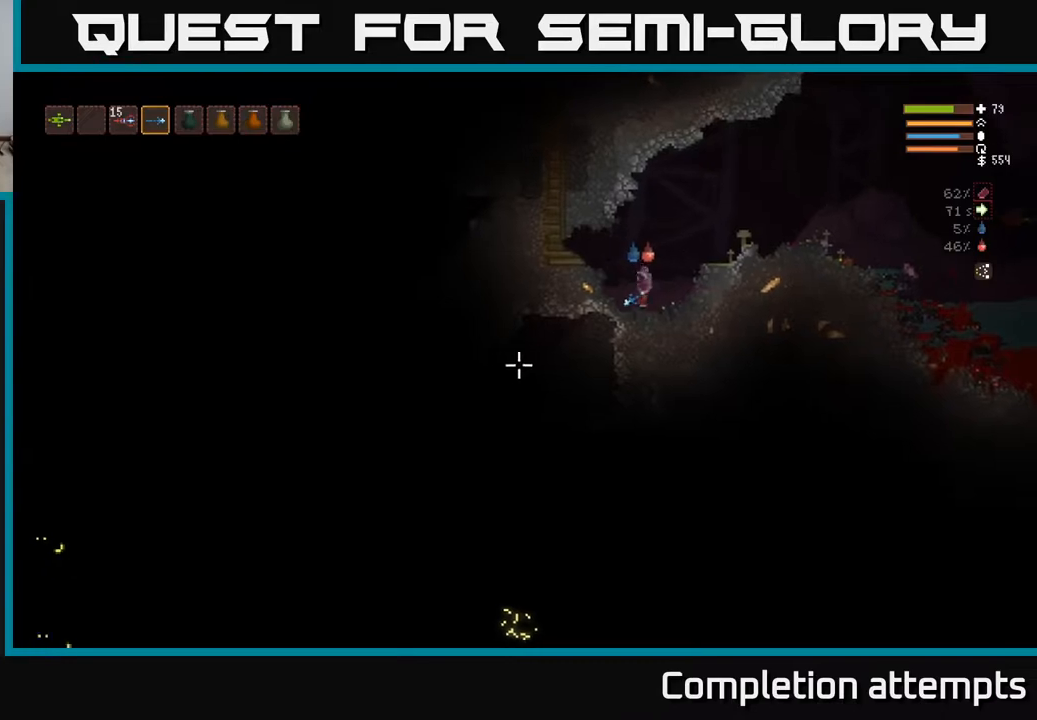
{"buttons": ["R2"], "left_stick": "center", "right_stick": "down-left", "events": [[33, "left_stick", "center"]]}
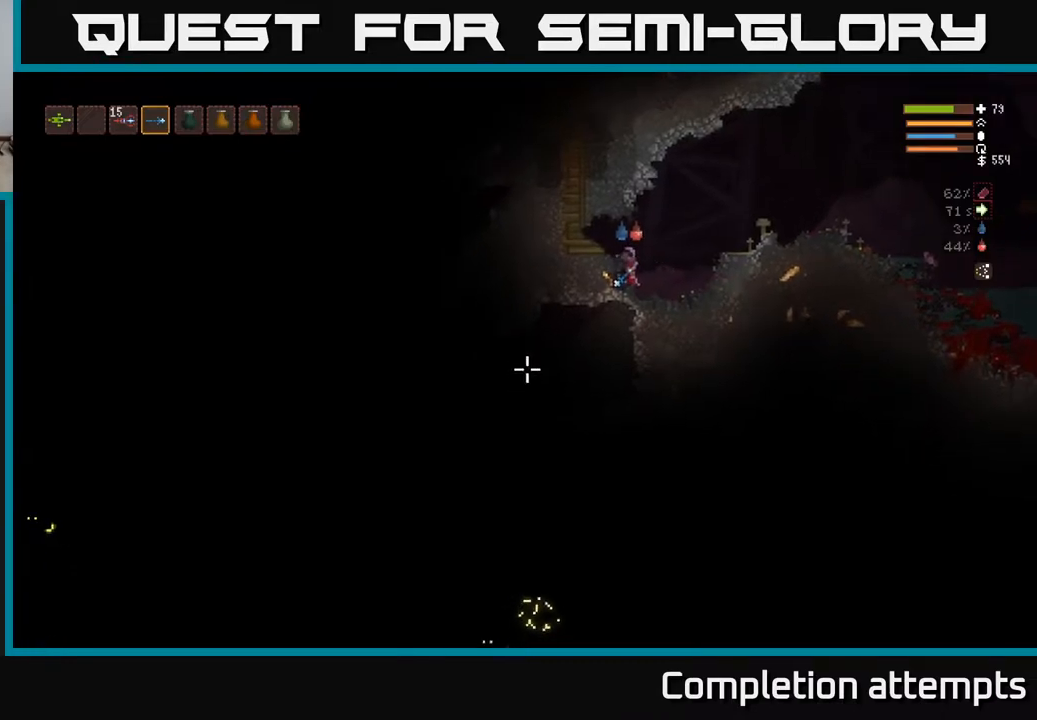
{"buttons": ["R2"], "left_stick": "center", "right_stick": "down-left", "events": []}
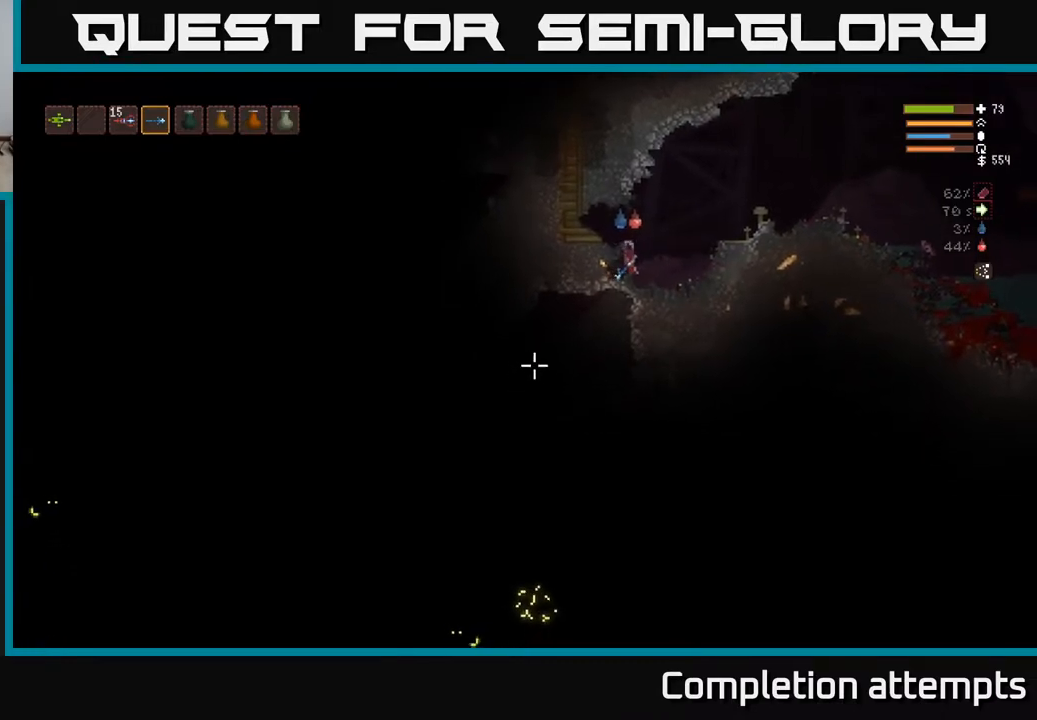
{"buttons": ["R2"], "left_stick": "center", "right_stick": "down-left", "events": []}
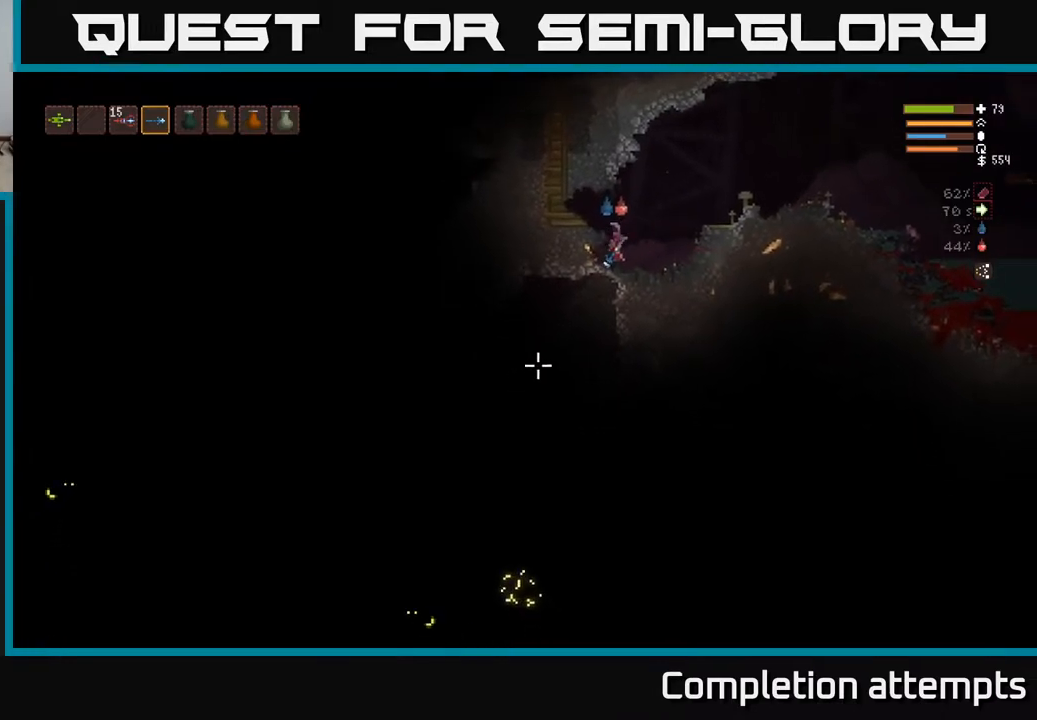
{"buttons": ["R2"], "left_stick": "center", "right_stick": "down-left", "events": []}
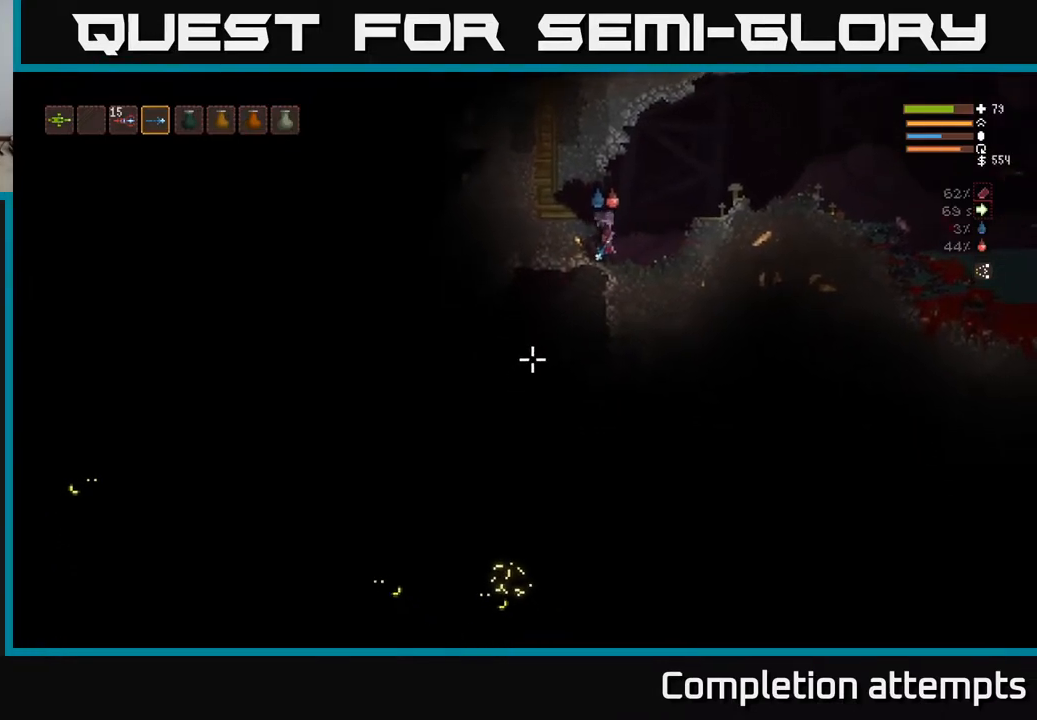
{"buttons": ["R2"], "left_stick": "center", "right_stick": "down-left", "events": []}
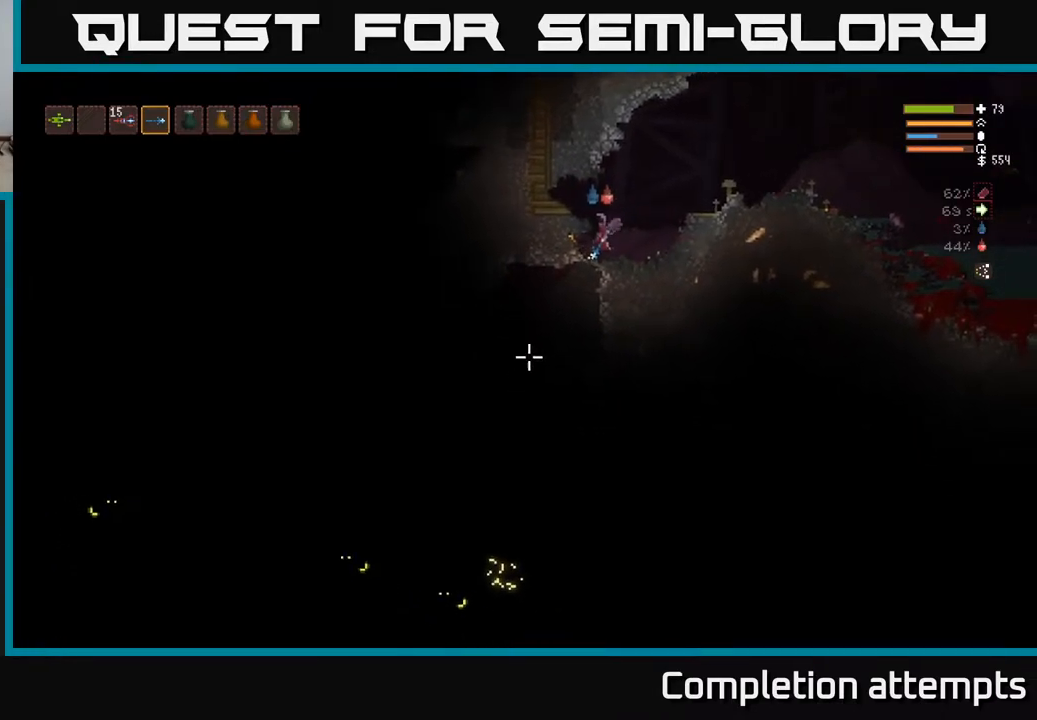
{"buttons": ["R2"], "left_stick": "center", "right_stick": "down-left", "events": []}
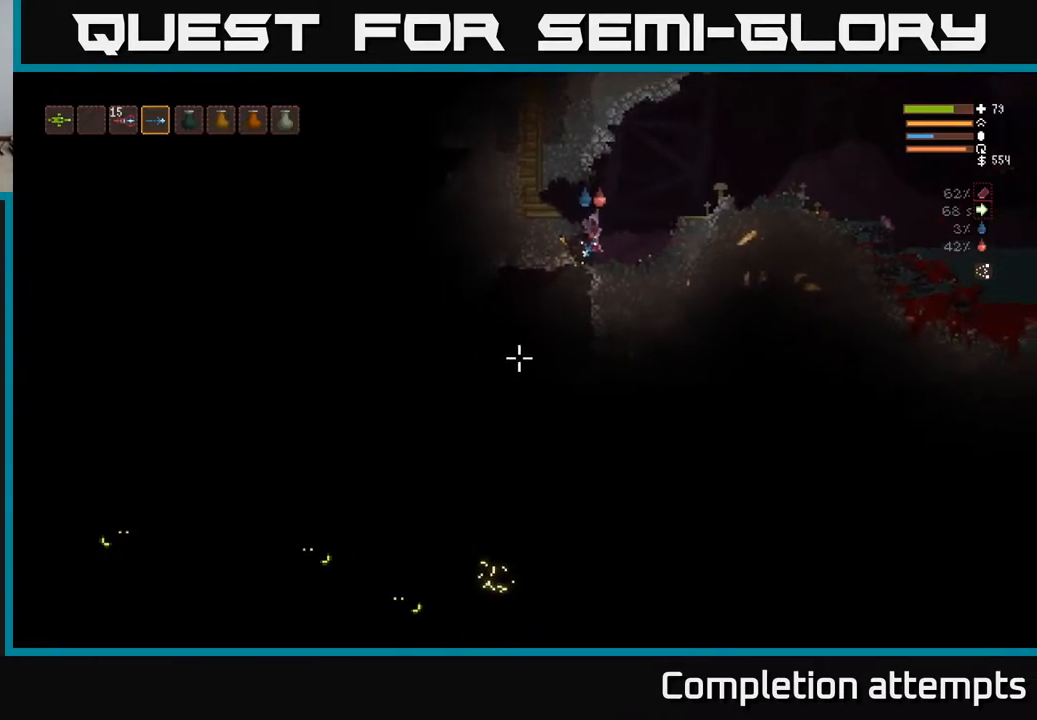
{"buttons": ["R2"], "left_stick": "center", "right_stick": "down-left", "events": []}
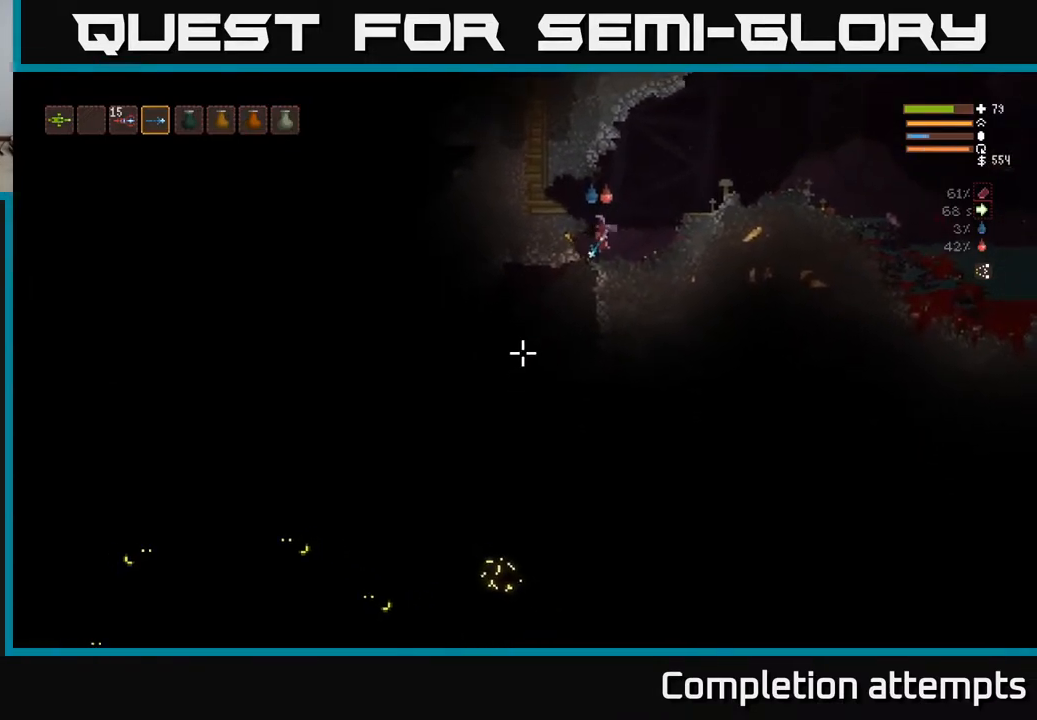
{"buttons": ["R2"], "left_stick": "center", "right_stick": "down-left", "events": []}
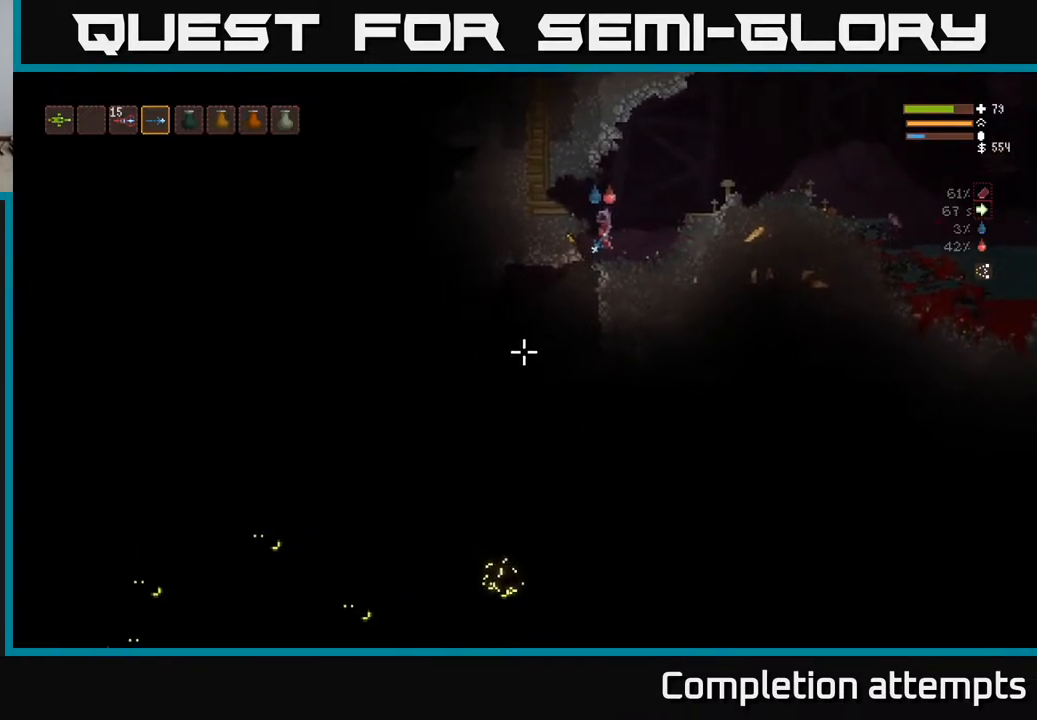
{"buttons": ["R2"], "left_stick": "center", "right_stick": "down-left", "events": []}
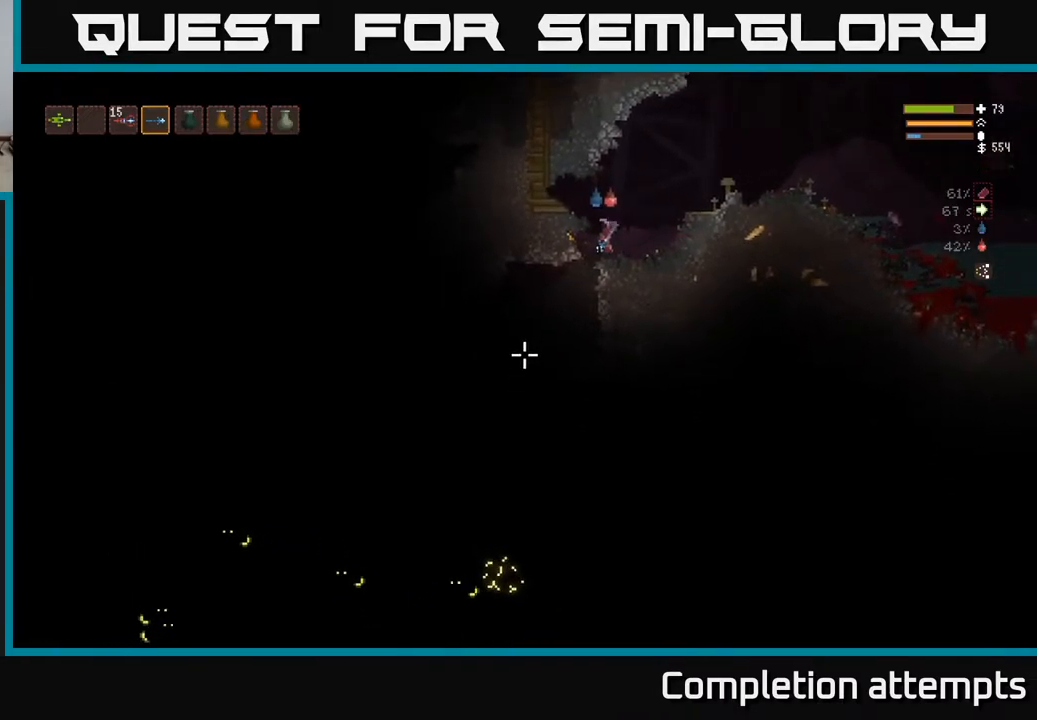
{"buttons": ["R2"], "left_stick": "center", "right_stick": "down-left", "events": []}
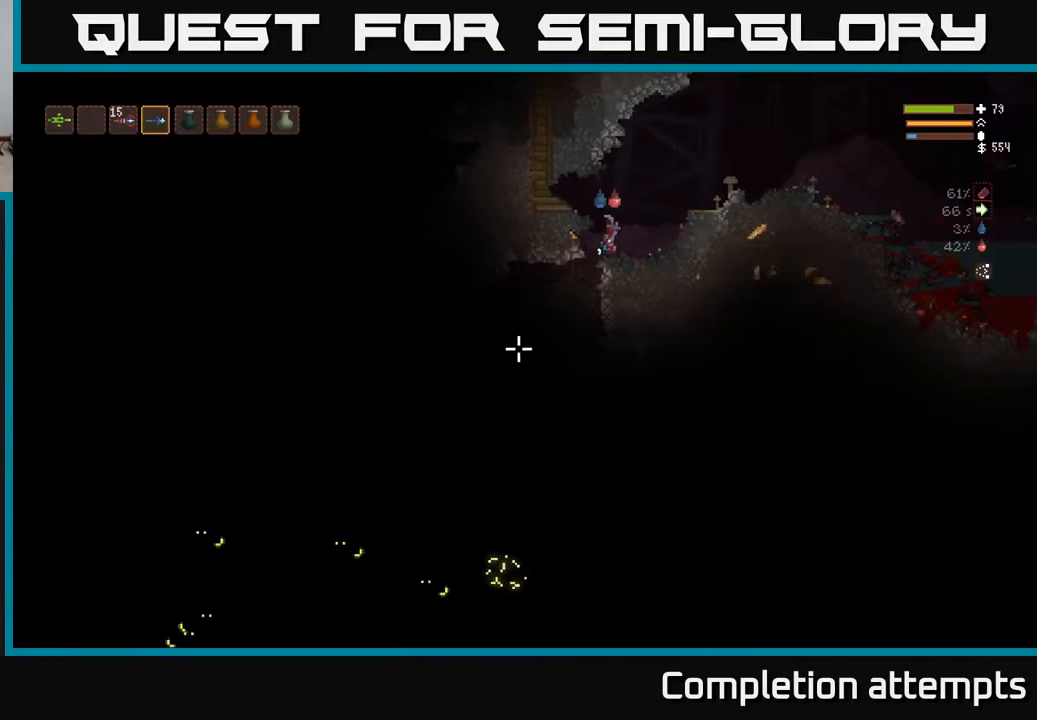
{"buttons": [], "left_stick": "center", "right_stick": "down-left", "events": [[383, "R2", "up"]]}
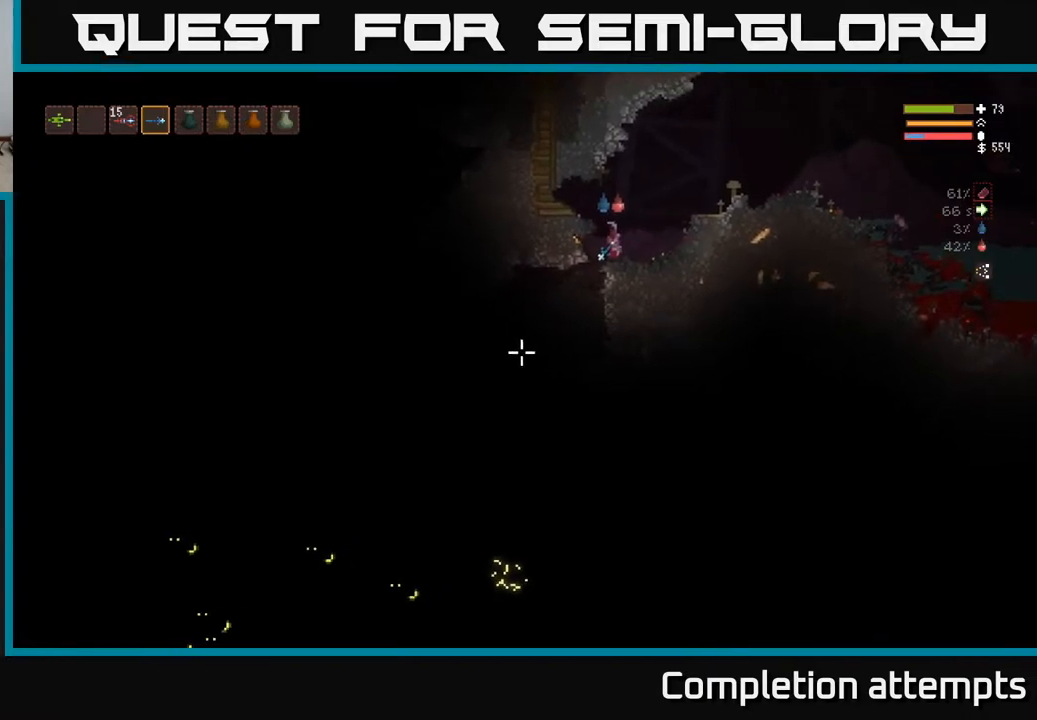
{"buttons": [], "left_stick": "center", "right_stick": "left", "events": [[33, "left_stick", "right"], [233, "right_stick", "left"], [250, "left_stick", "center"]]}
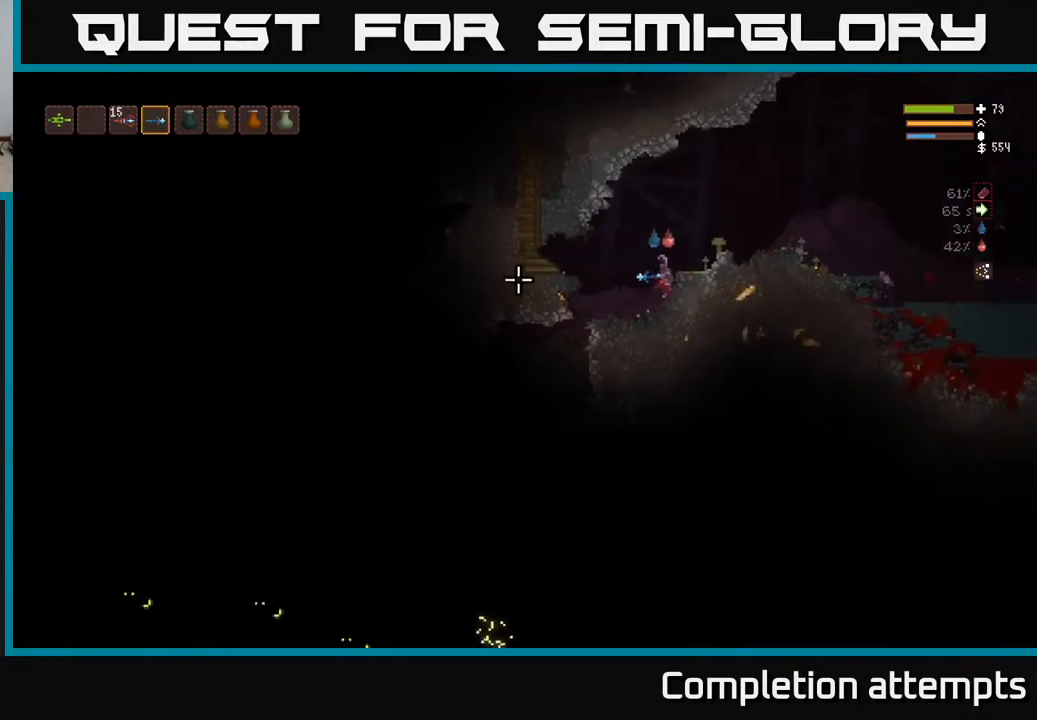
{"buttons": [], "left_stick": "center", "right_stick": "down-left", "events": [[100, "right_stick", "down-left"], [233, "left_stick", "left"], [400, "left_stick", "center"]]}
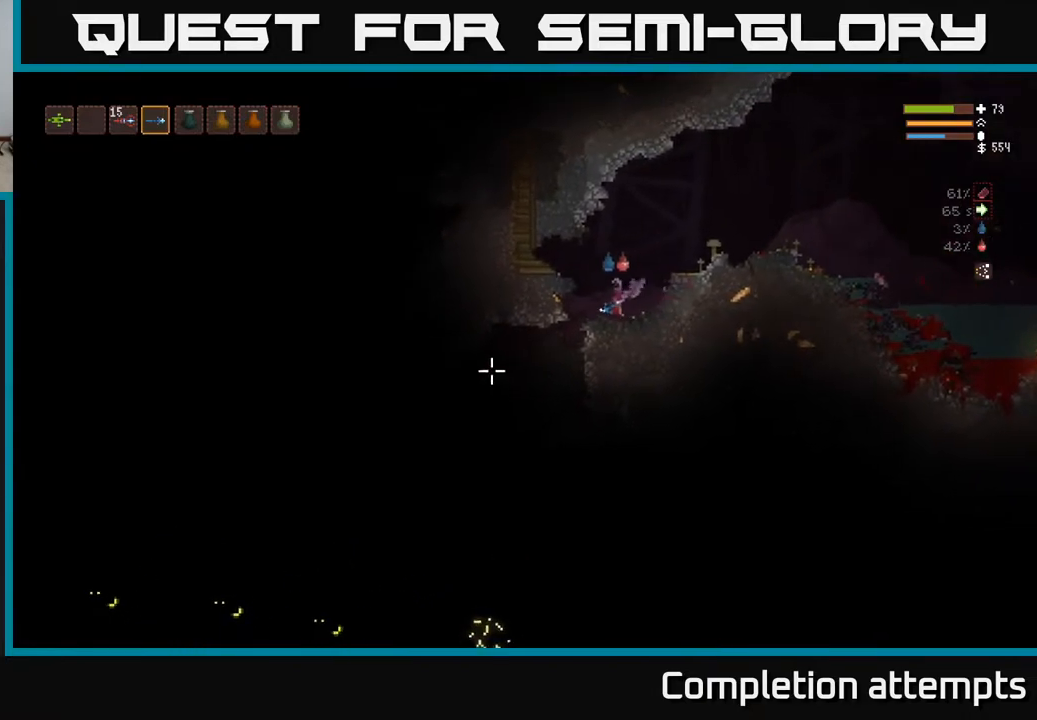
{"buttons": ["R2"], "left_stick": "center", "right_stick": "down-left", "events": [[267, "R2", "down"]]}
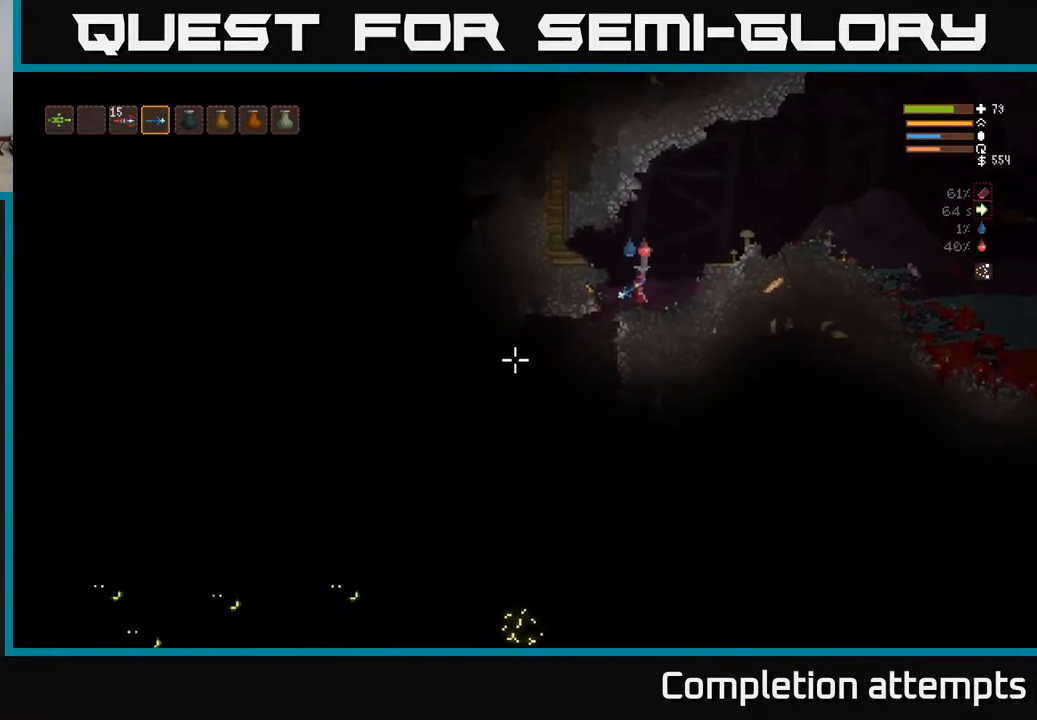
{"buttons": ["R2"], "left_stick": "center", "right_stick": "down-left", "events": []}
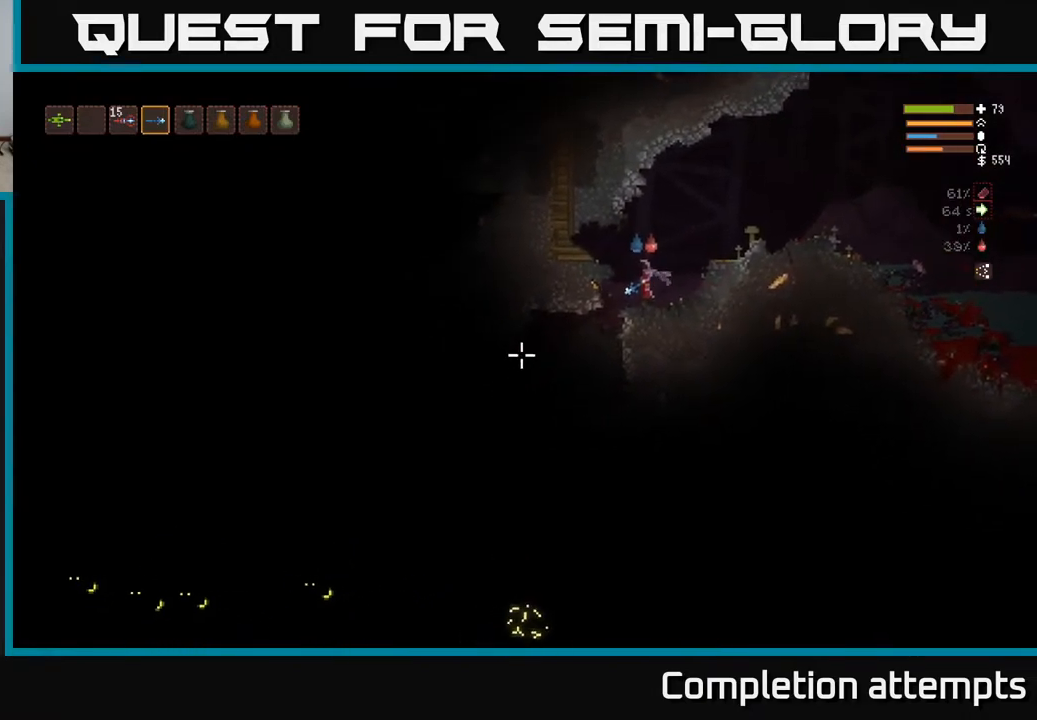
{"buttons": [], "left_stick": "left", "right_stick": "down-left", "events": [[417, "R2", "up"], [417, "left_stick", "left"]]}
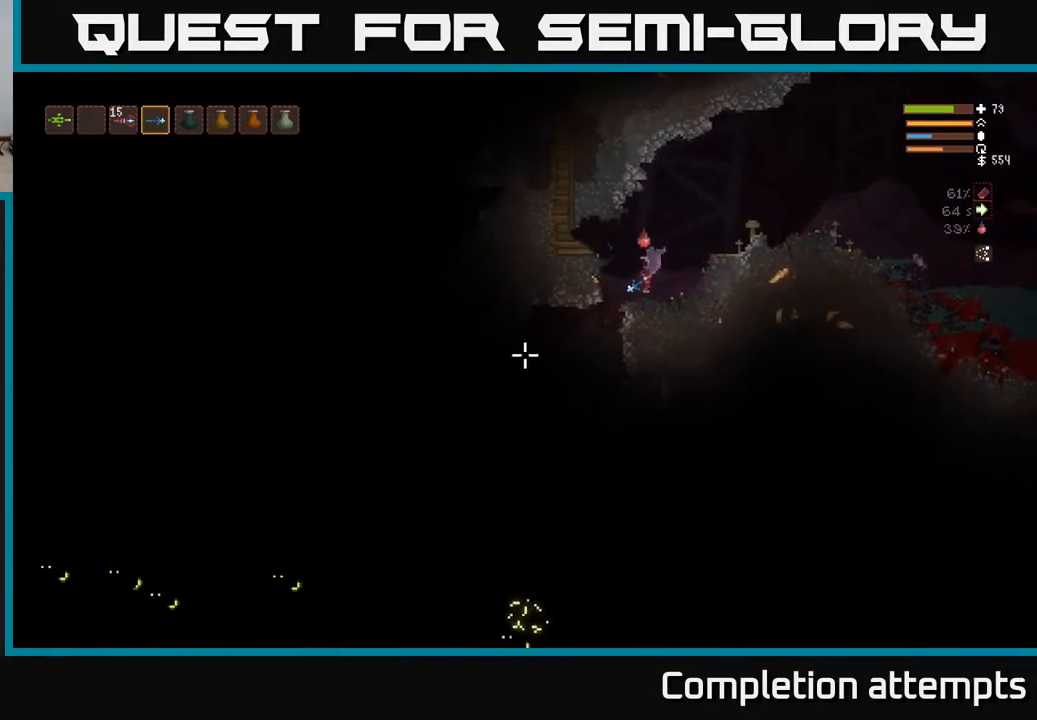
{"buttons": [], "left_stick": "center", "right_stick": "down-left", "events": [[133, "left_stick", "center"]]}
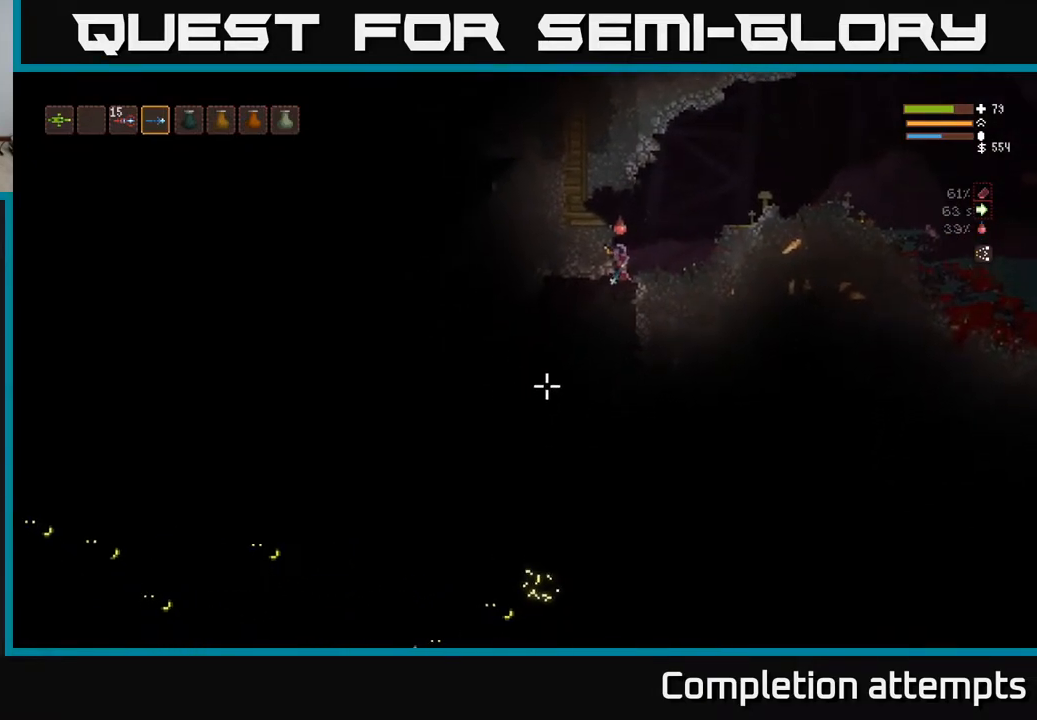
{"buttons": ["R2"], "left_stick": "center", "right_stick": "down", "events": [[50, "right_stick", "down"], [150, "left_stick", "right"], [333, "L2", "down"], [333, "left_stick", "up"], [383, "R2", "down"], [383, "left_stick", "center"], [483, "L2", "up"]]}
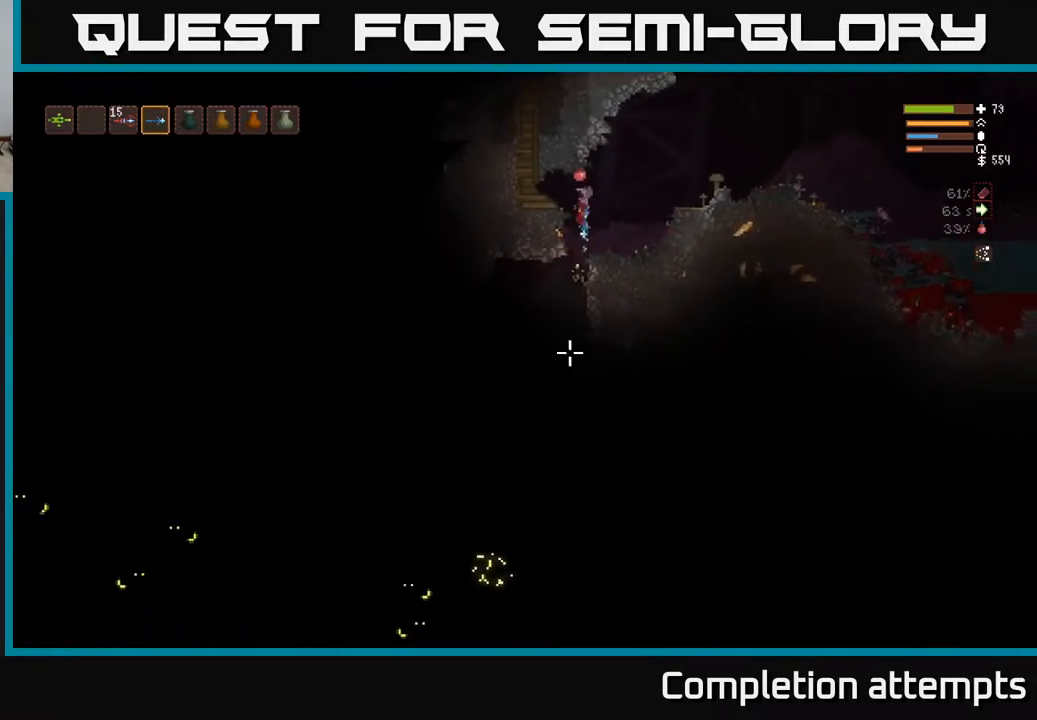
{"buttons": ["R2"], "left_stick": "center", "right_stick": "down", "events": [[300, "L2", "down"], [417, "L2", "up"]]}
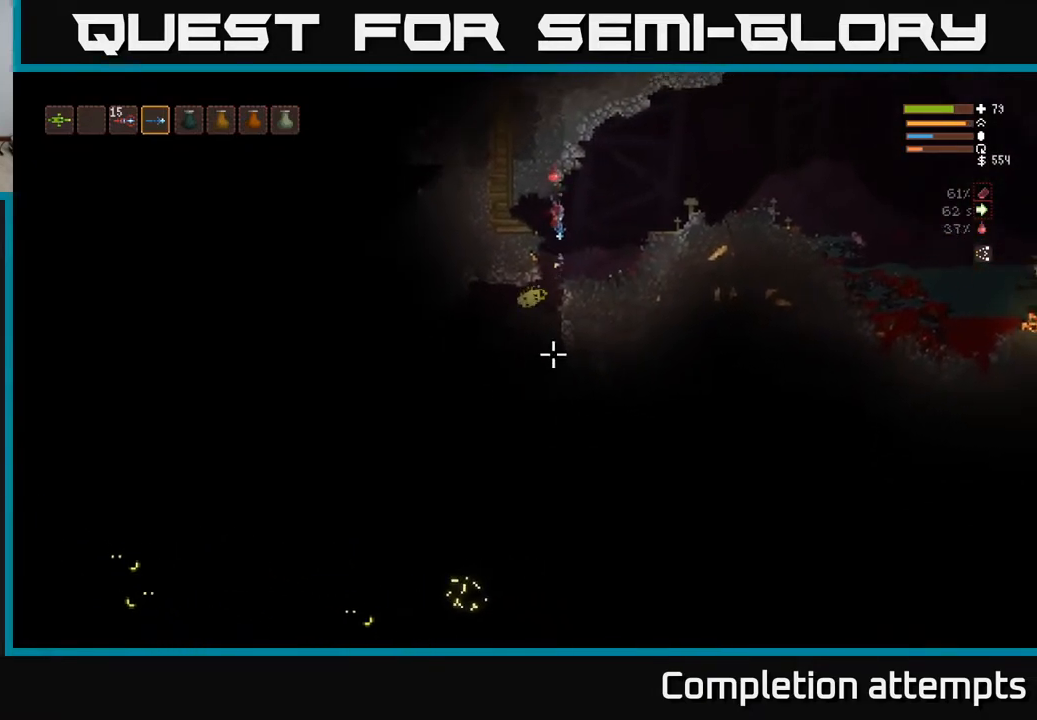
{"buttons": ["R2"], "left_stick": "center", "right_stick": "down", "events": [[400, "L2", "down"], [500, "L2", "up"]]}
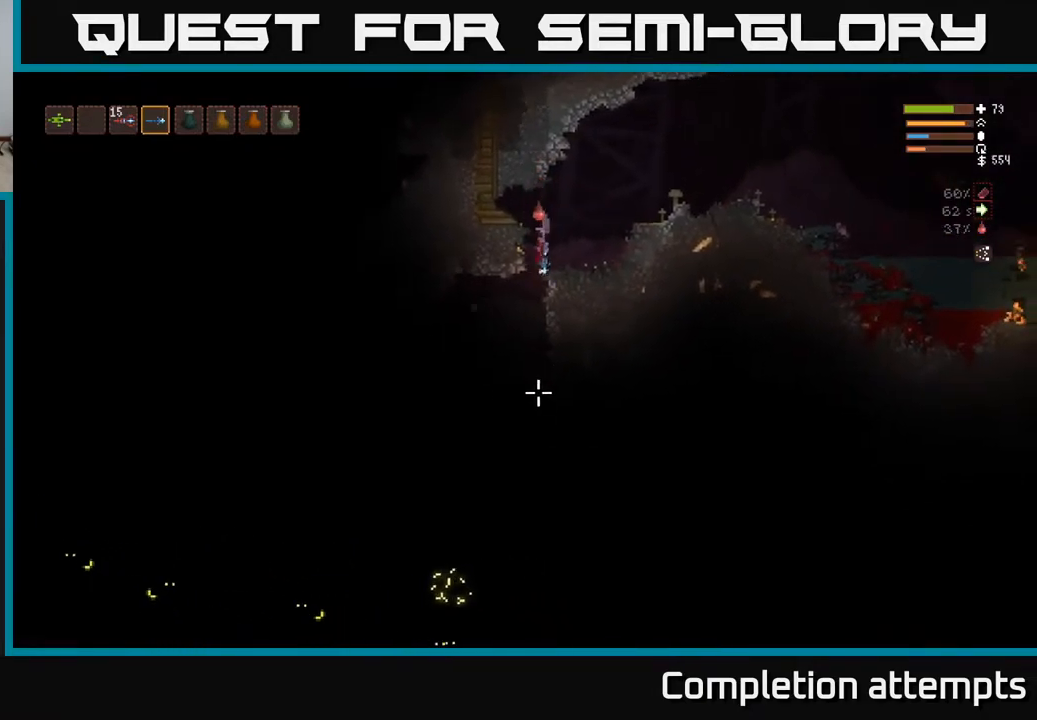
{"buttons": [], "left_stick": "left", "right_stick": "down-left", "events": [[350, "R2", "up"], [450, "left_stick", "left"], [500, "right_stick", "down-left"]]}
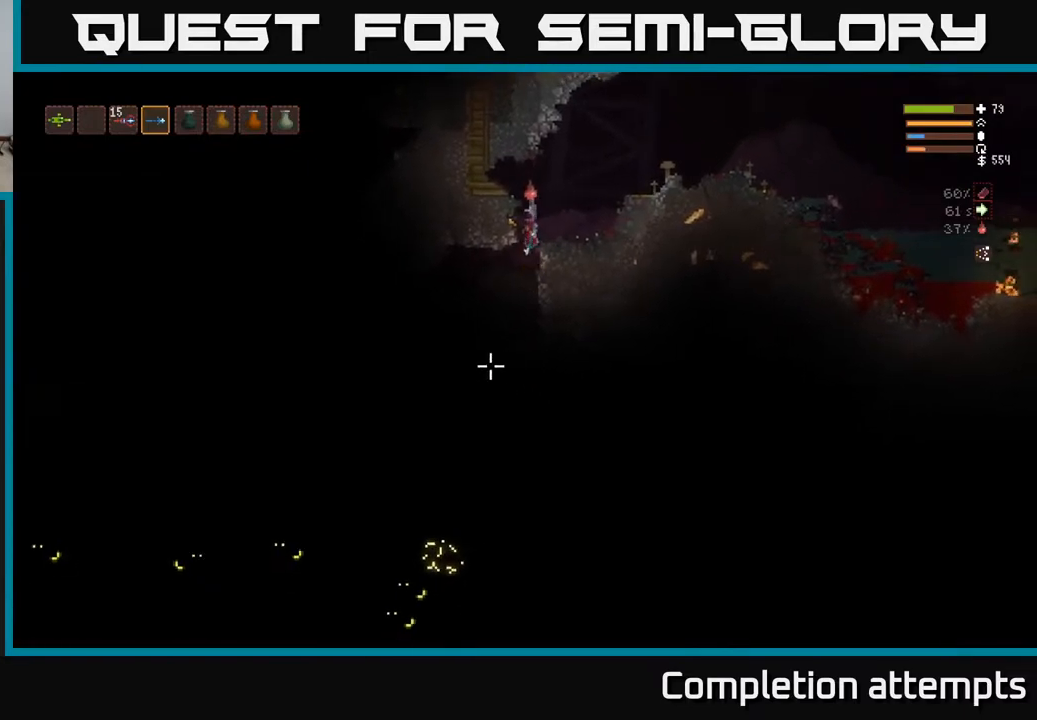
{"buttons": [], "left_stick": "center", "right_stick": "down", "events": [[150, "left_stick", "center"], [350, "right_stick", "down"]]}
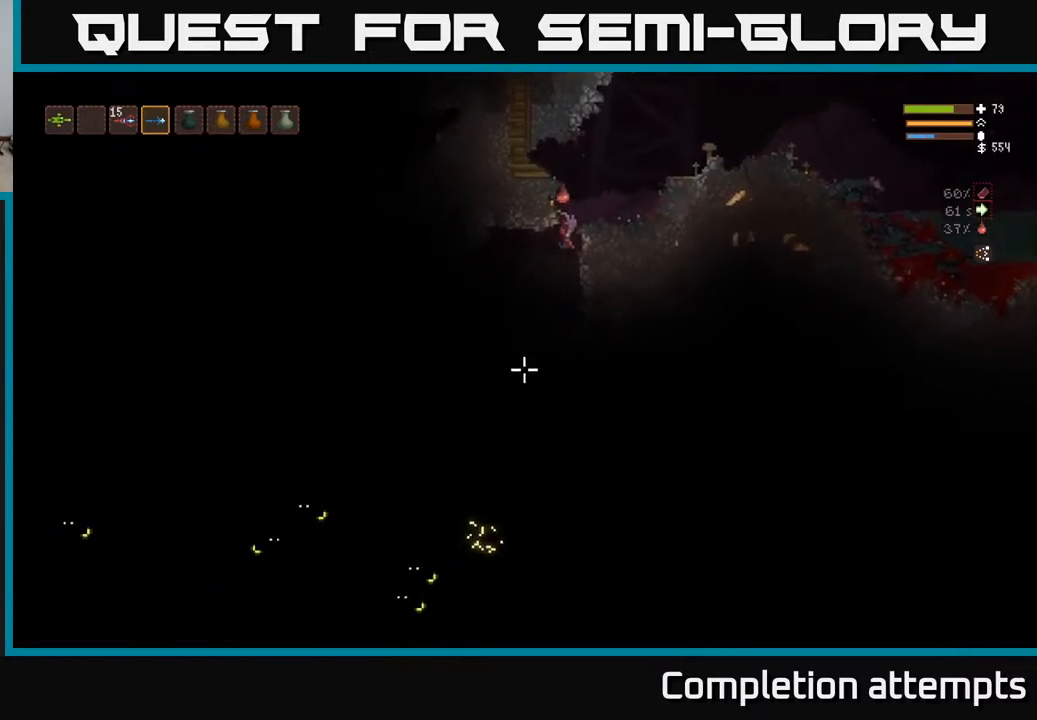
{"buttons": ["R2"], "left_stick": "center", "right_stick": "down", "events": [[133, "L2", "down"], [183, "R2", "down"], [250, "L2", "up"], [300, "left_stick", "right"], [450, "left_stick", "center"]]}
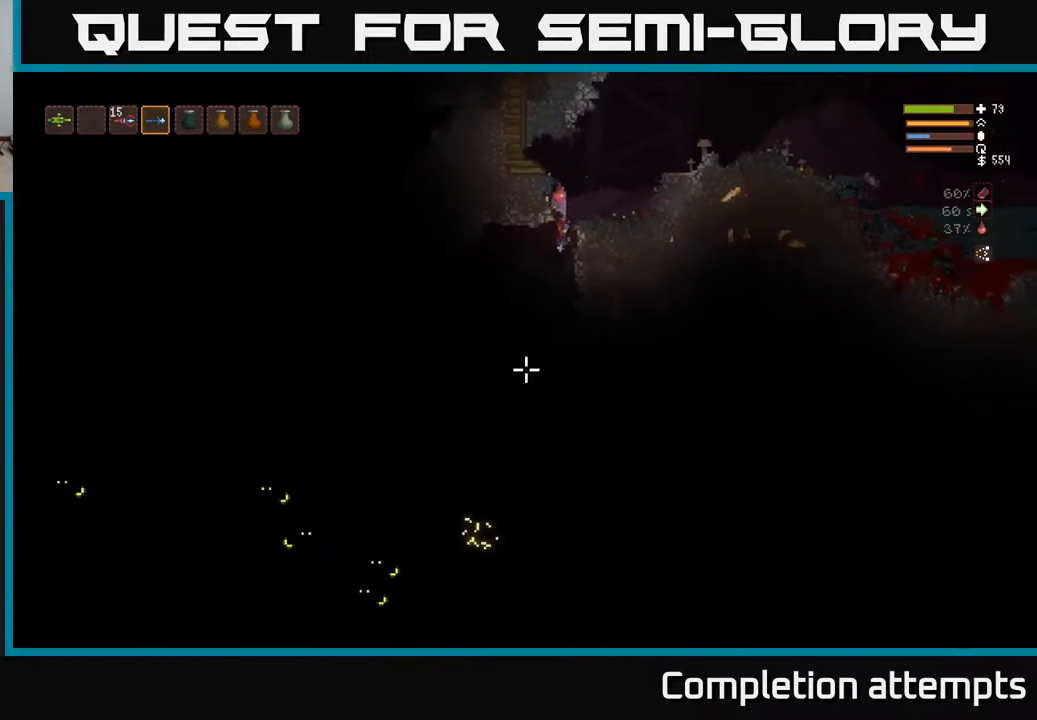
{"buttons": ["R2"], "left_stick": "left", "right_stick": "down", "events": [[383, "left_stick", "left"]]}
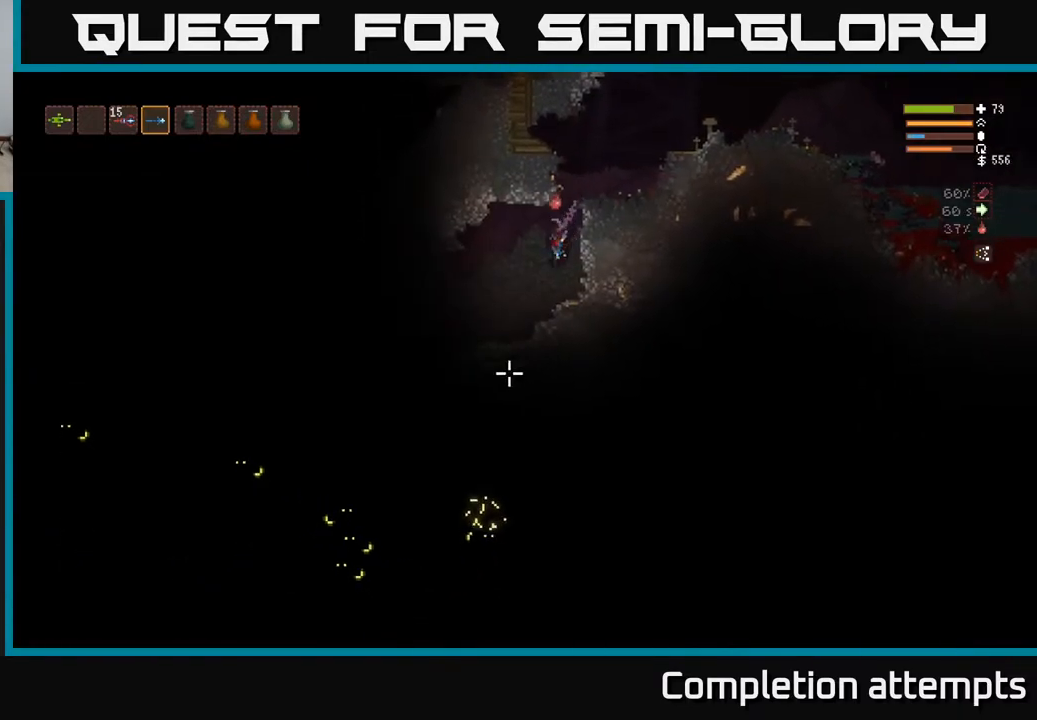
{"buttons": ["R2"], "left_stick": "center", "right_stick": "down-left", "events": [[33, "left_stick", "center"], [83, "right_stick", "down-left"]]}
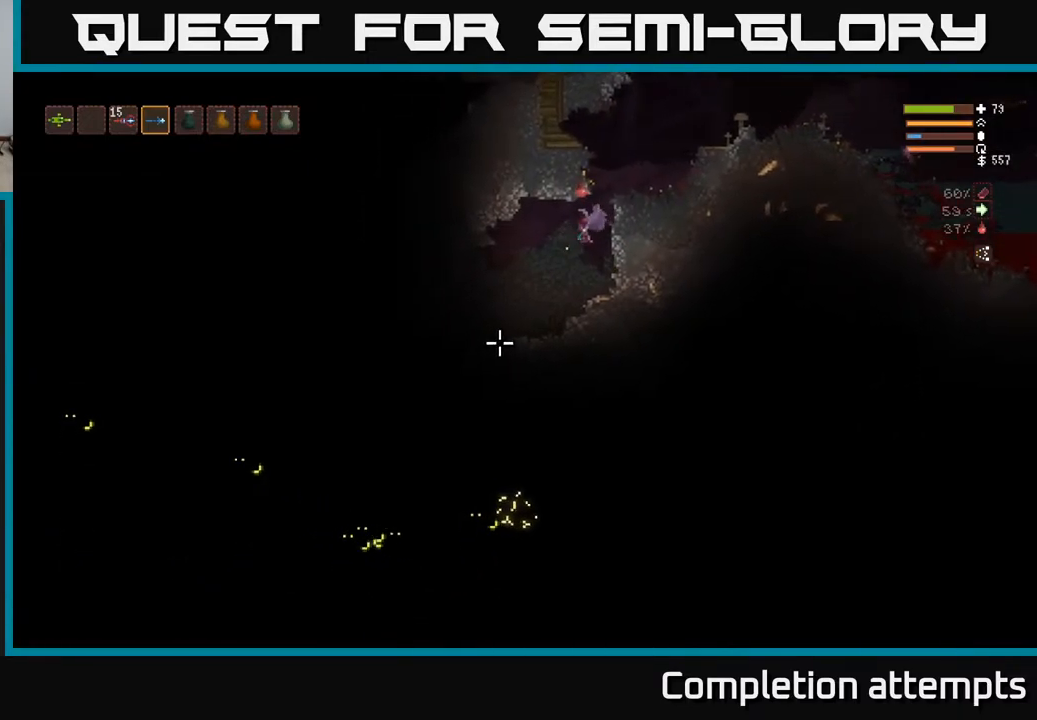
{"buttons": [], "left_stick": "center", "right_stick": "down-left", "events": [[17, "left_stick", "left"], [33, "R2", "up"], [167, "right_stick", "left"], [183, "left_stick", "center"], [300, "L2", "down"], [383, "left_stick", "left"], [467, "L2", "up"], [483, "right_stick", "down-left"], [500, "left_stick", "center"]]}
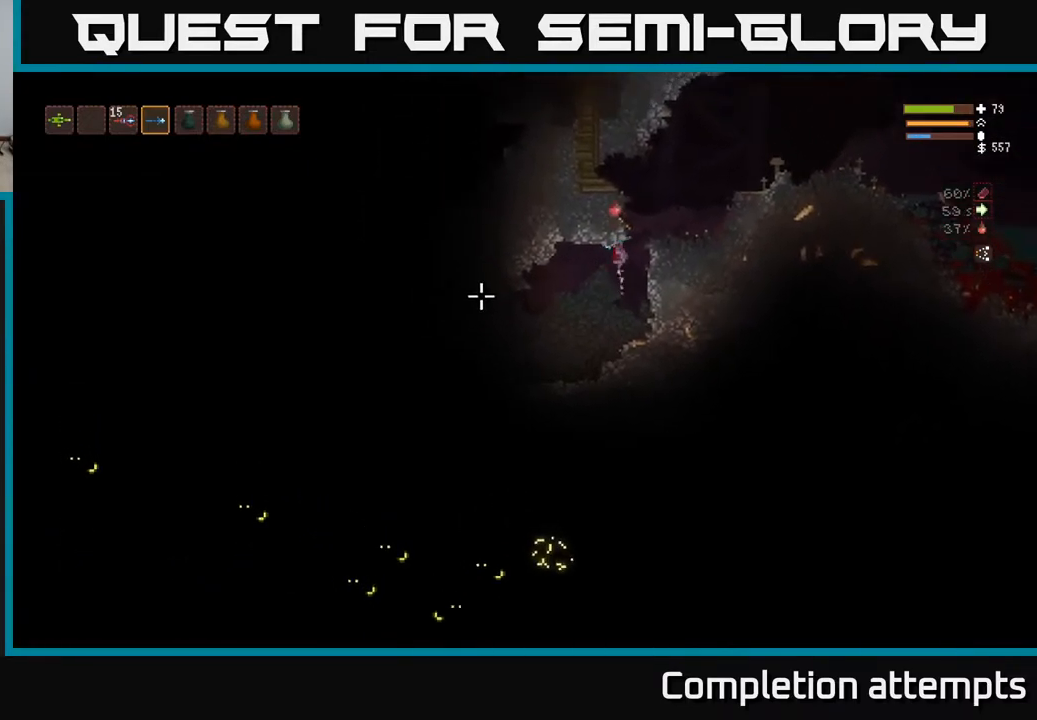
{"buttons": ["R2"], "left_stick": "center", "right_stick": "down-left", "events": [[67, "left_stick", "right"], [200, "R2", "down"], [200, "left_stick", "center"]]}